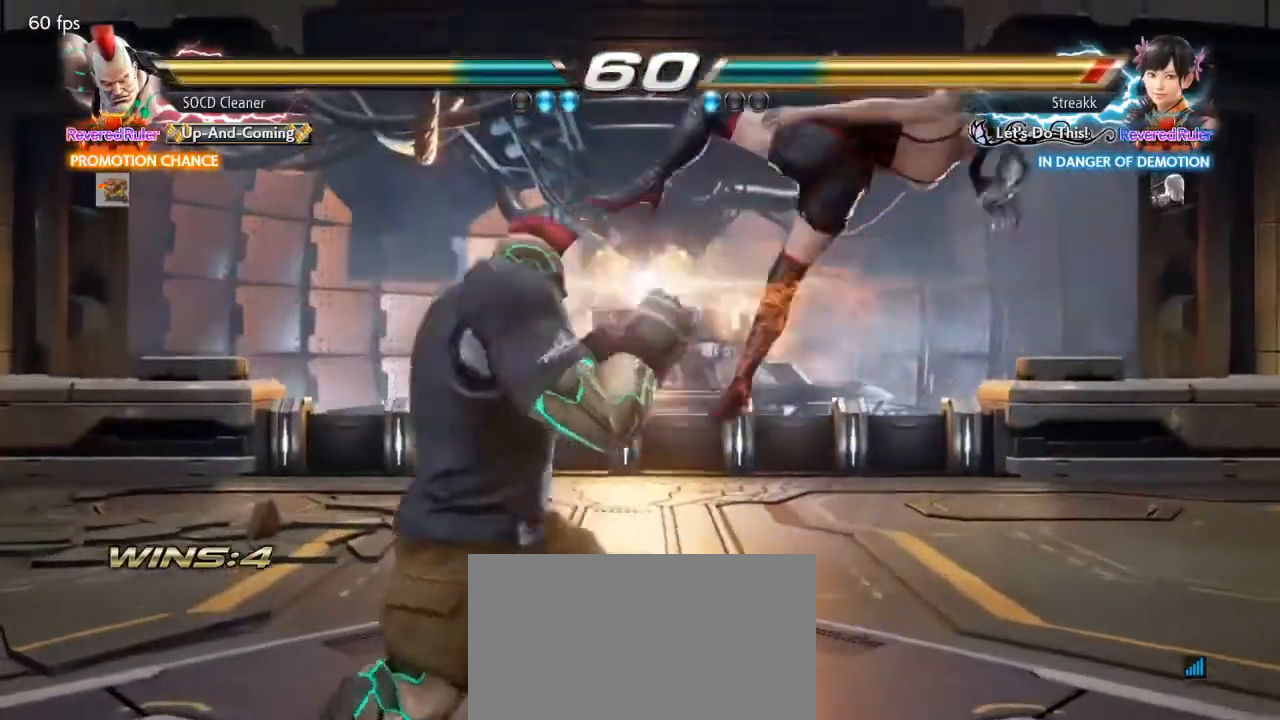
Gameplay with a controller (arcade stick); each line is a JSON object with the inputs held at the frame after it. "events" lists button and stick changes between this image and that frame as [ms after this image, input, new state], when the widget could be followed in between. Not read: L3 R3 other_buttons.
{"buttons": ["DPAD_DOWN", "DPAD_RIGHT"], "events": [[100, "TRIANGLE", "up"], [300, "DPAD_DOWN", "down"], [300, "DPAD_RIGHT", "down"], [400, "SQUARE", "down"], [467, "SQUARE", "up"]]}
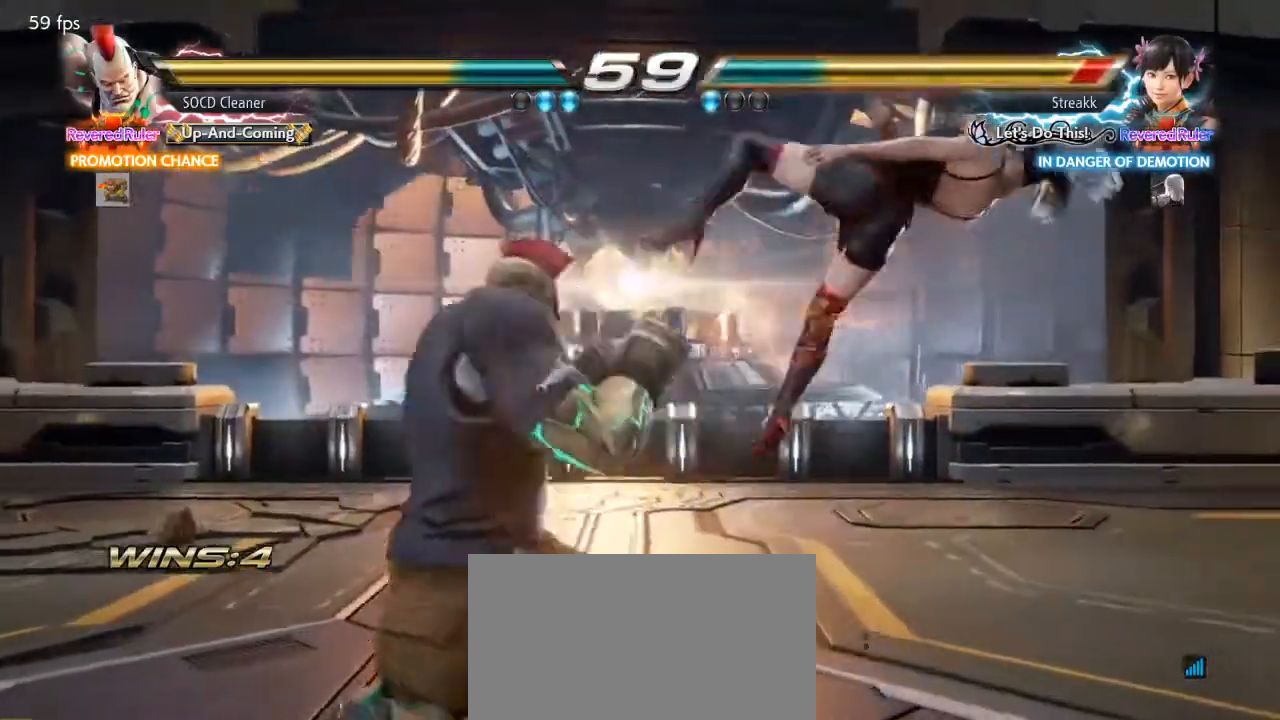
{"buttons": ["DPAD_DOWN", "DPAD_RIGHT"], "events": [[67, "SQUARE", "down"], [133, "SQUARE", "up"], [233, "SQUARE", "down"], [333, "SQUARE", "up"]]}
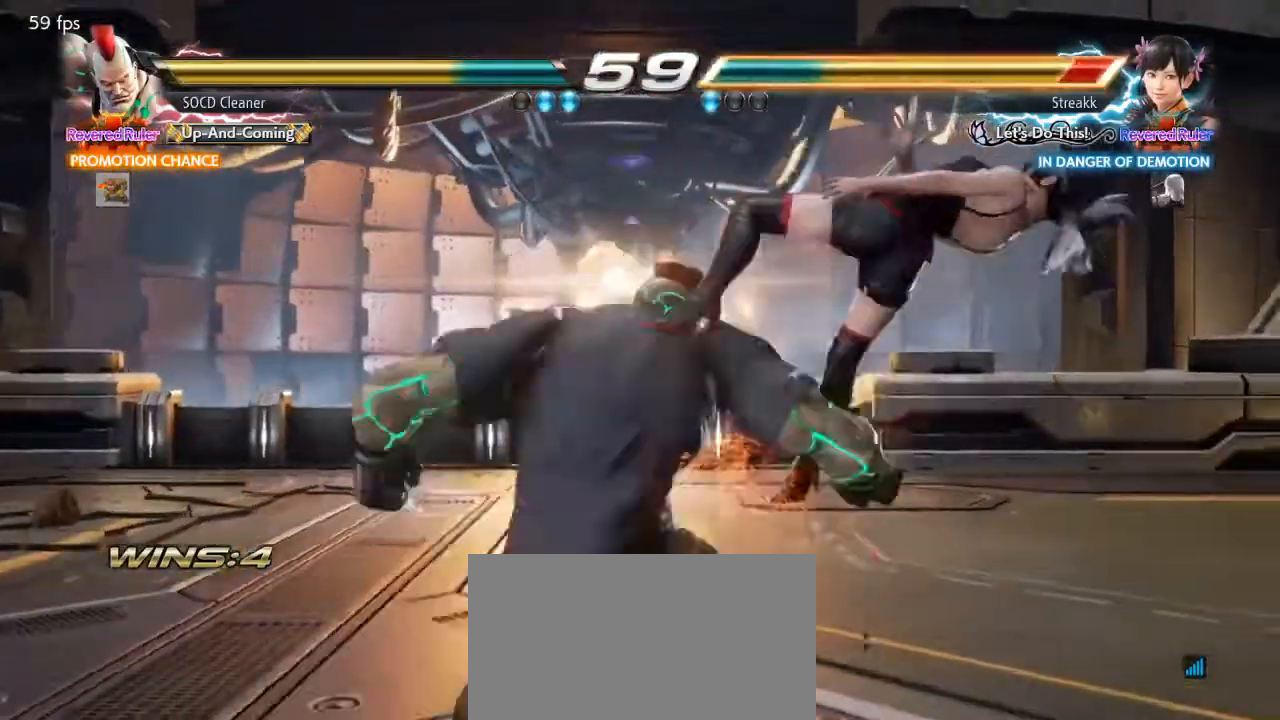
{"buttons": [], "events": [[33, "SQUARE", "down"], [133, "SQUARE", "up"], [233, "SQUARE", "down"], [333, "DPAD_DOWN", "up"], [333, "DPAD_RIGHT", "up"], [367, "SQUARE", "up"]]}
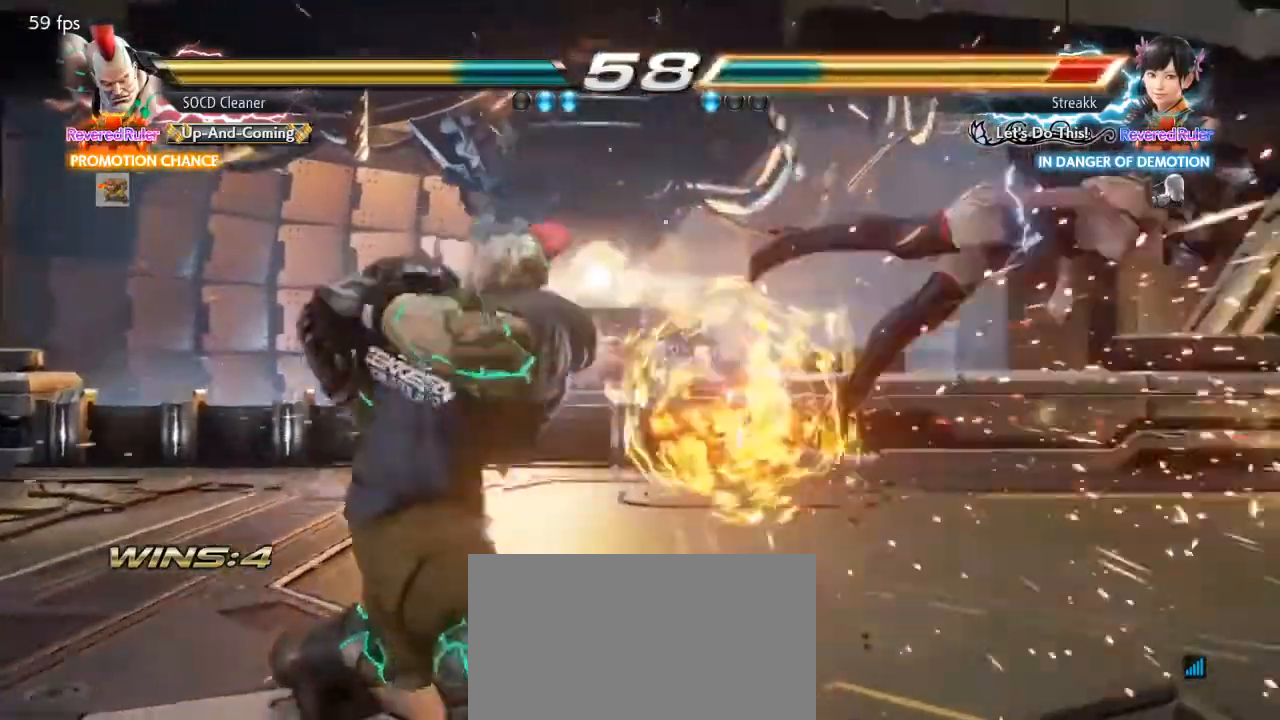
{"buttons": ["TRIANGLE", "DPAD_RIGHT"], "events": [[133, "DPAD_RIGHT", "down"], [200, "DPAD_RIGHT", "up"], [233, "DPAD_RIGHT", "down"], [300, "DPAD_RIGHT", "up"], [367, "DPAD_RIGHT", "down"], [500, "TRIANGLE", "down"]]}
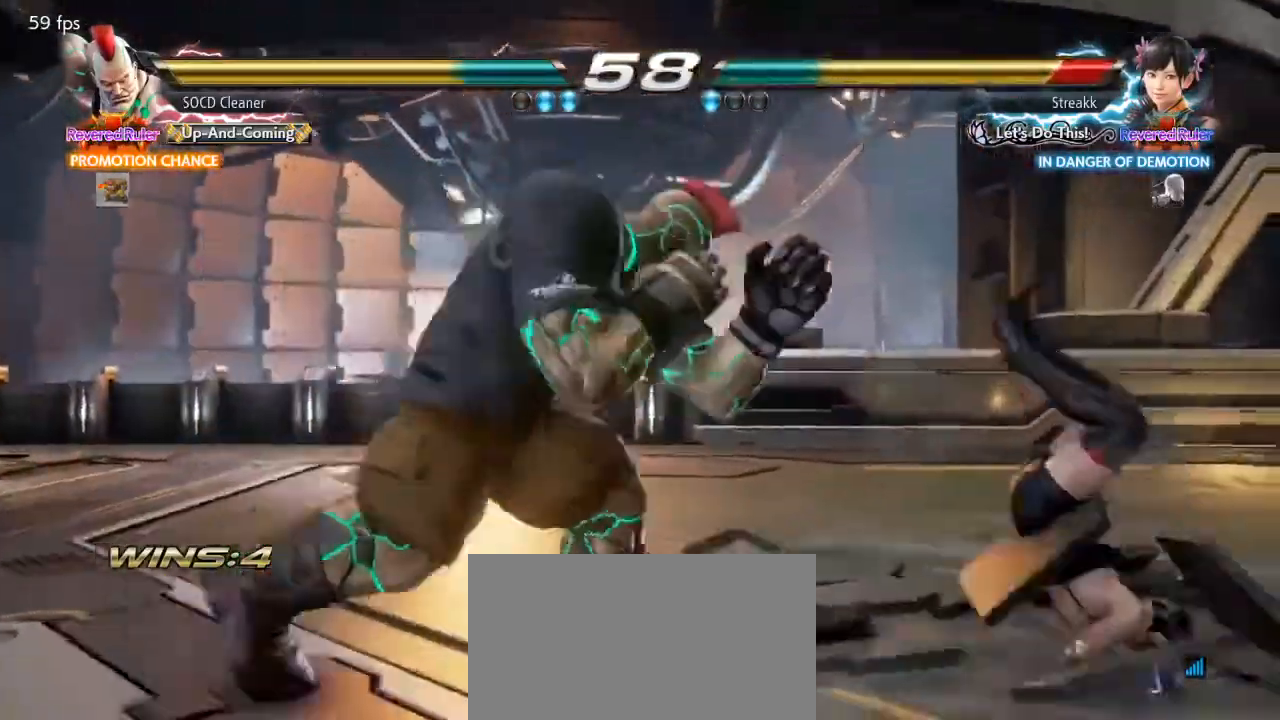
{"buttons": [], "events": [[133, "TRIANGLE", "up"], [200, "DPAD_RIGHT", "up"]]}
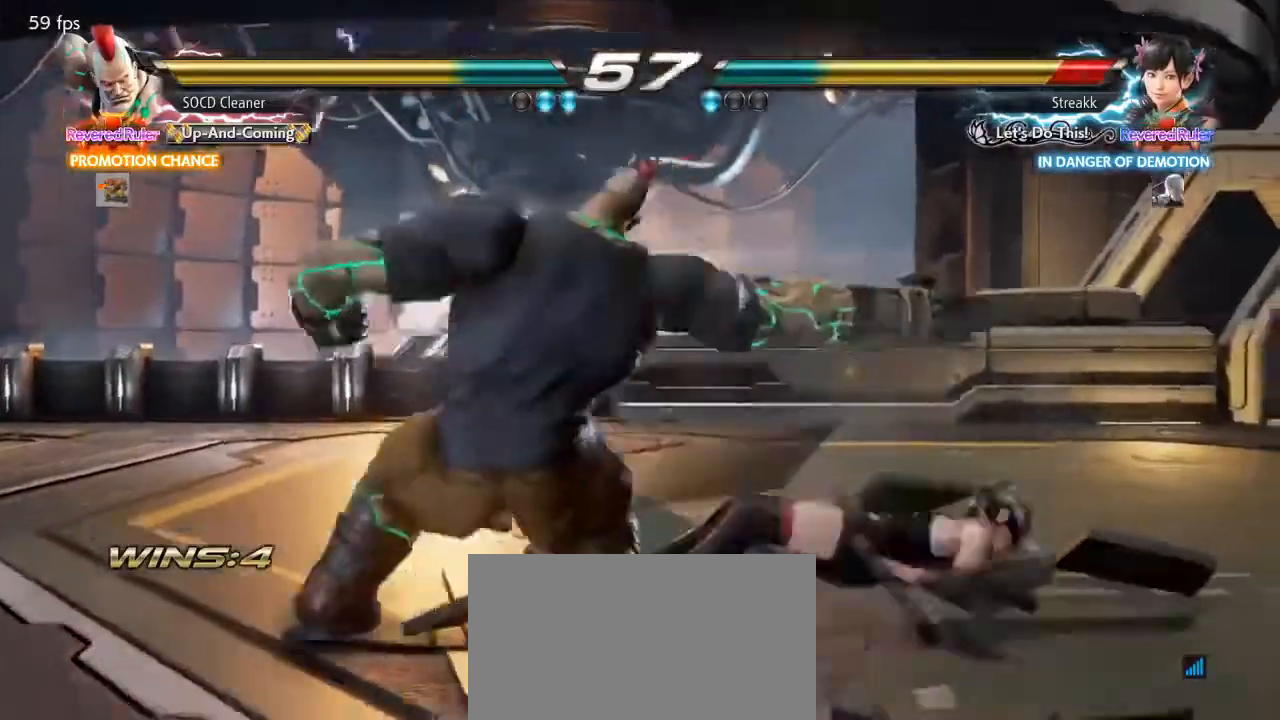
{"buttons": ["DPAD_LEFT"], "events": [[367, "DPAD_LEFT", "down"], [433, "DPAD_DOWN", "down"], [467, "DPAD_DOWN", "up"]]}
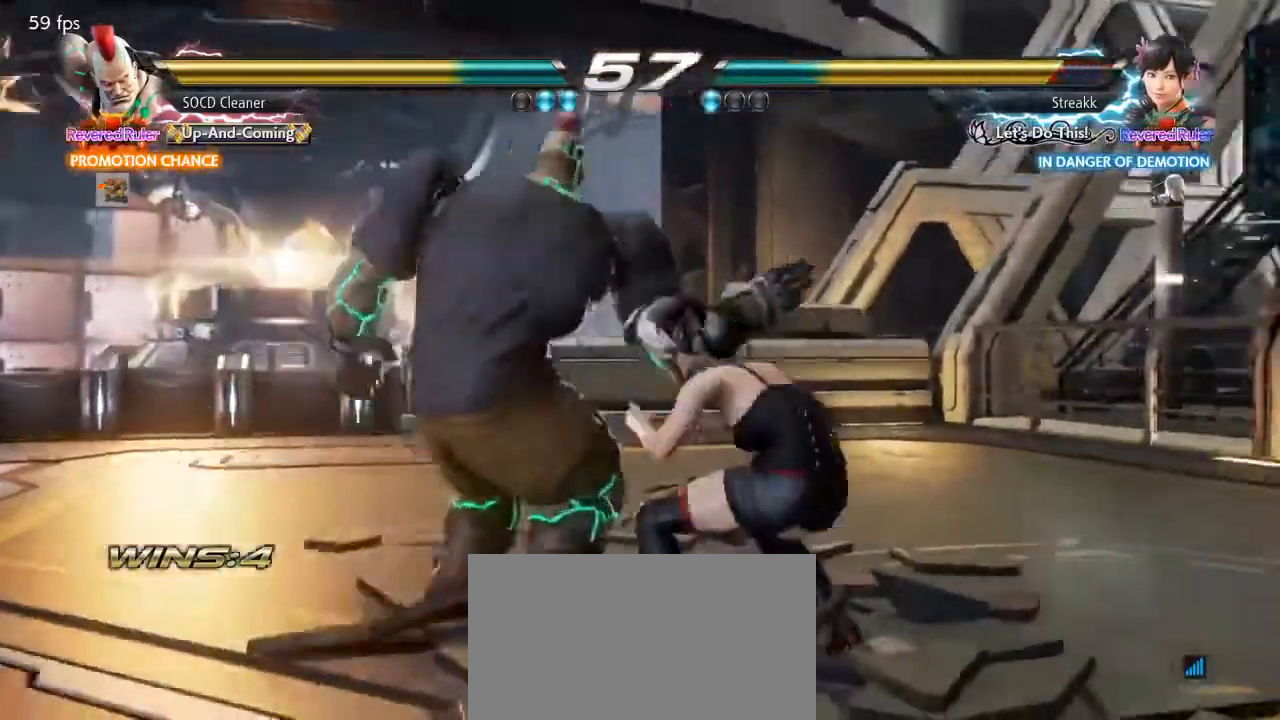
{"buttons": ["DPAD_LEFT"], "events": [[400, "DPAD_DOWN", "down"], [467, "DPAD_DOWN", "up"]]}
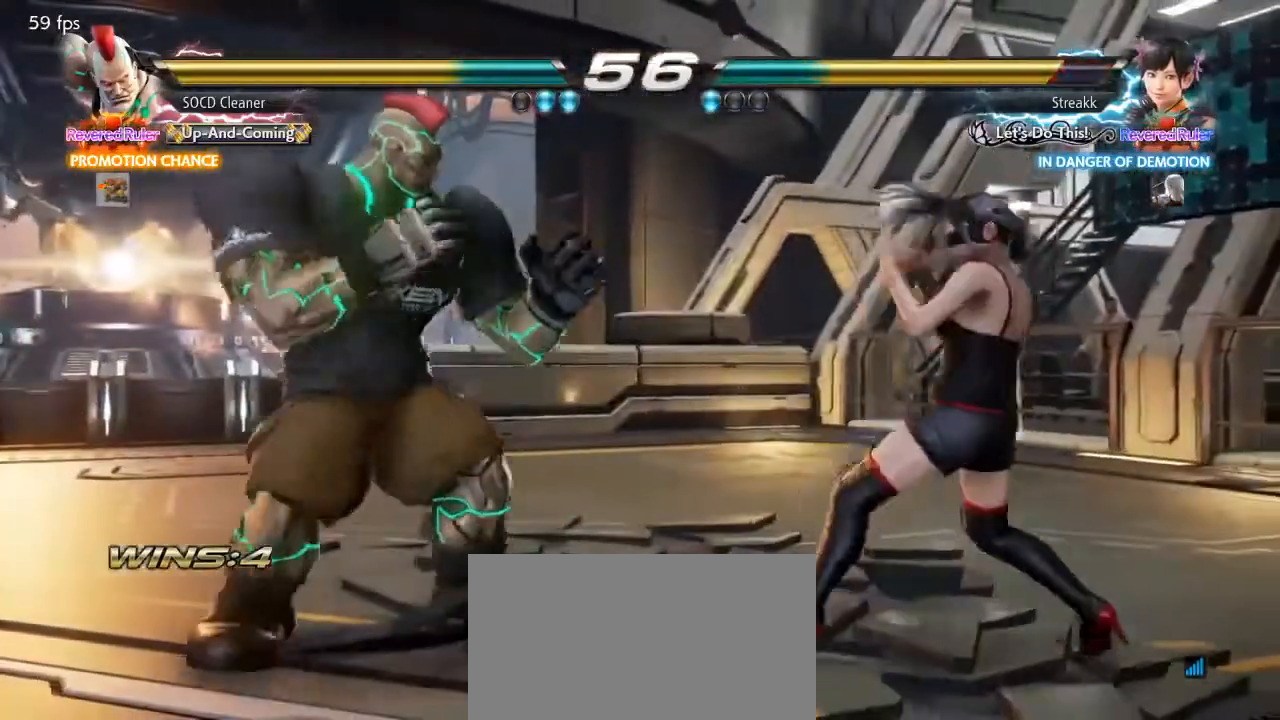
{"buttons": ["DPAD_LEFT"], "events": [[200, "DPAD_DOWN", "down"], [233, "DPAD_DOWN", "up"], [300, "DPAD_LEFT", "up"], [333, "DPAD_LEFT", "down"]]}
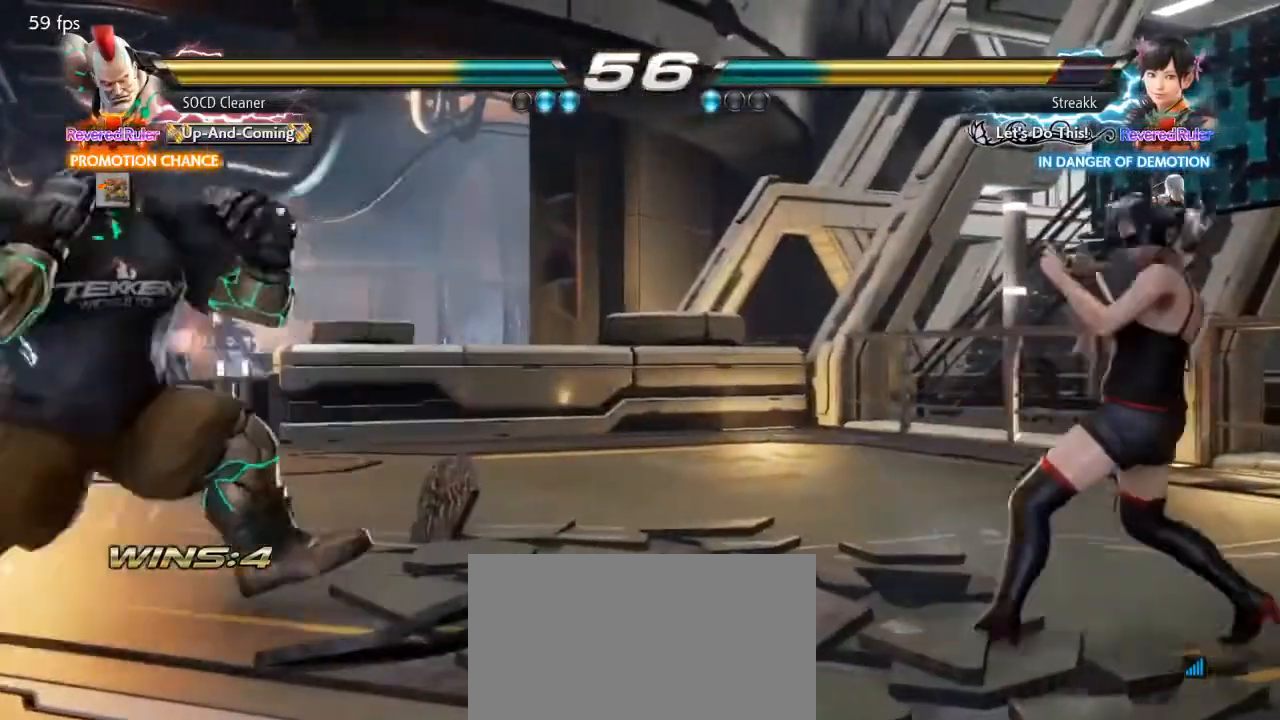
{"buttons": ["DPAD_RIGHT"], "events": [[33, "DPAD_LEFT", "up"], [67, "DPAD_LEFT", "down"], [167, "DPAD_DOWN", "down"], [200, "DPAD_DOWN", "up"], [233, "DPAD_LEFT", "up"], [267, "DPAD_LEFT", "down"], [433, "DPAD_LEFT", "up"], [467, "DPAD_RIGHT", "down"]]}
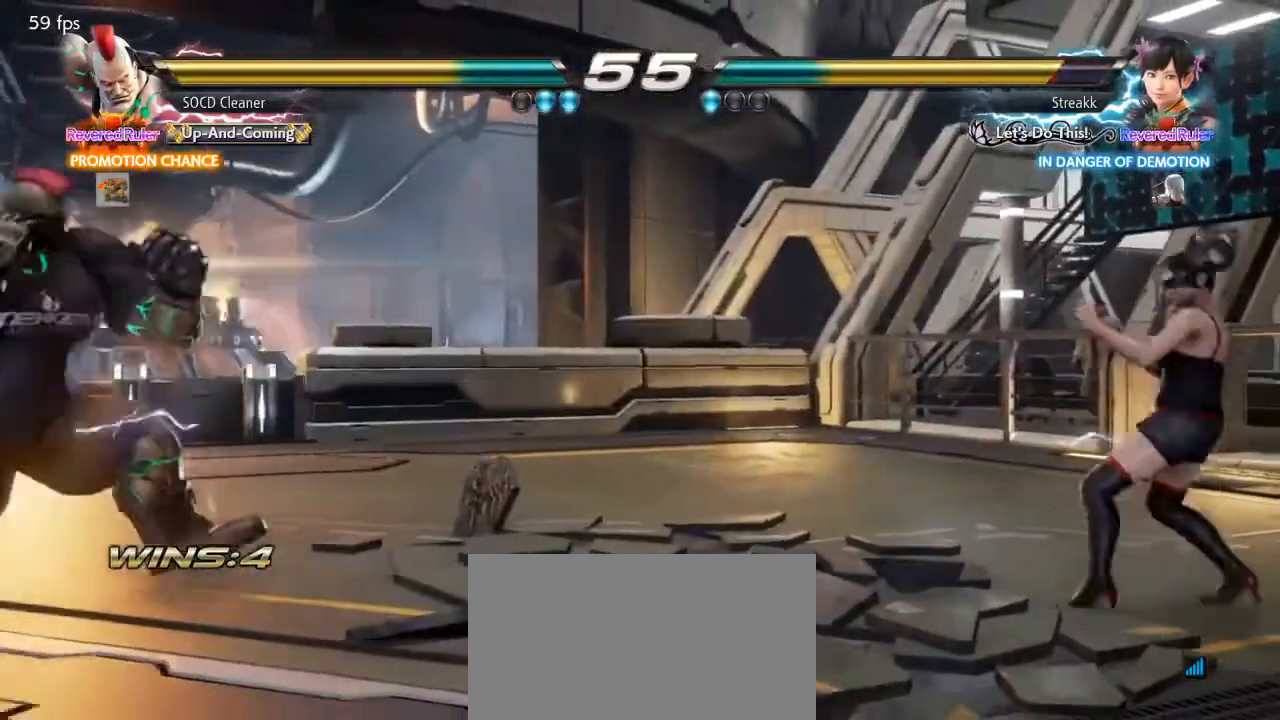
{"buttons": ["DPAD_DOWN"], "events": [[33, "DPAD_RIGHT", "up"], [100, "DPAD_RIGHT", "down"], [333, "DPAD_RIGHT", "up"], [467, "DPAD_DOWN", "down"]]}
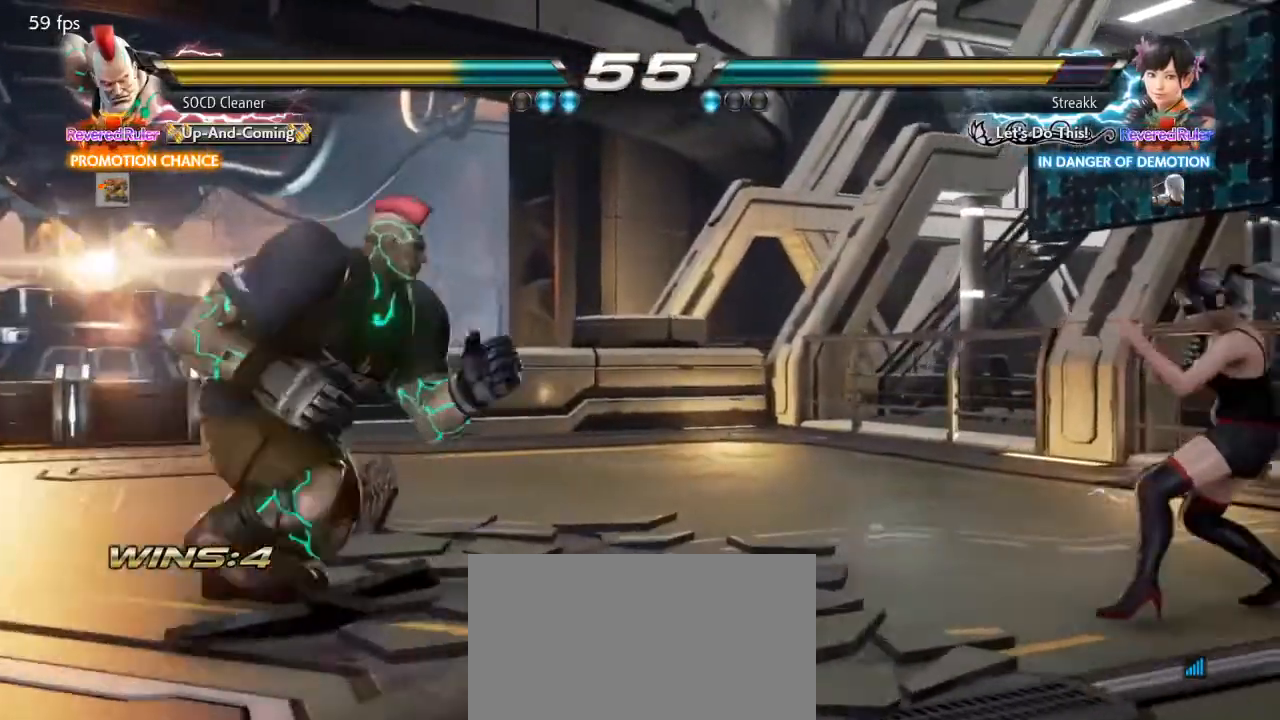
{"buttons": ["DPAD_LEFT"], "events": [[67, "DPAD_DOWN", "up"], [233, "DPAD_LEFT", "down"], [267, "DPAD_DOWN", "down"], [300, "DPAD_DOWN", "up"], [367, "DPAD_LEFT", "up"], [400, "DPAD_LEFT", "down"]]}
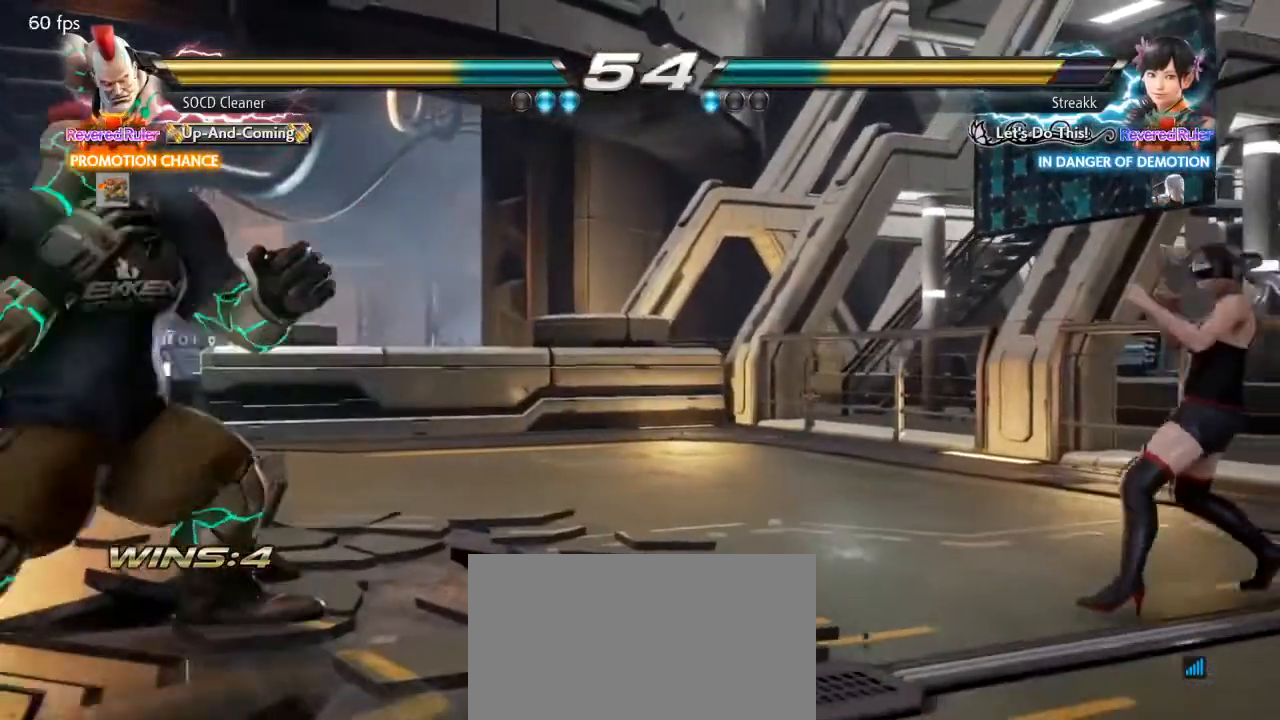
{"buttons": ["DPAD_RIGHT"], "events": [[233, "DPAD_LEFT", "up"], [267, "DPAD_RIGHT", "down"], [367, "DPAD_RIGHT", "up"], [400, "DPAD_RIGHT", "down"]]}
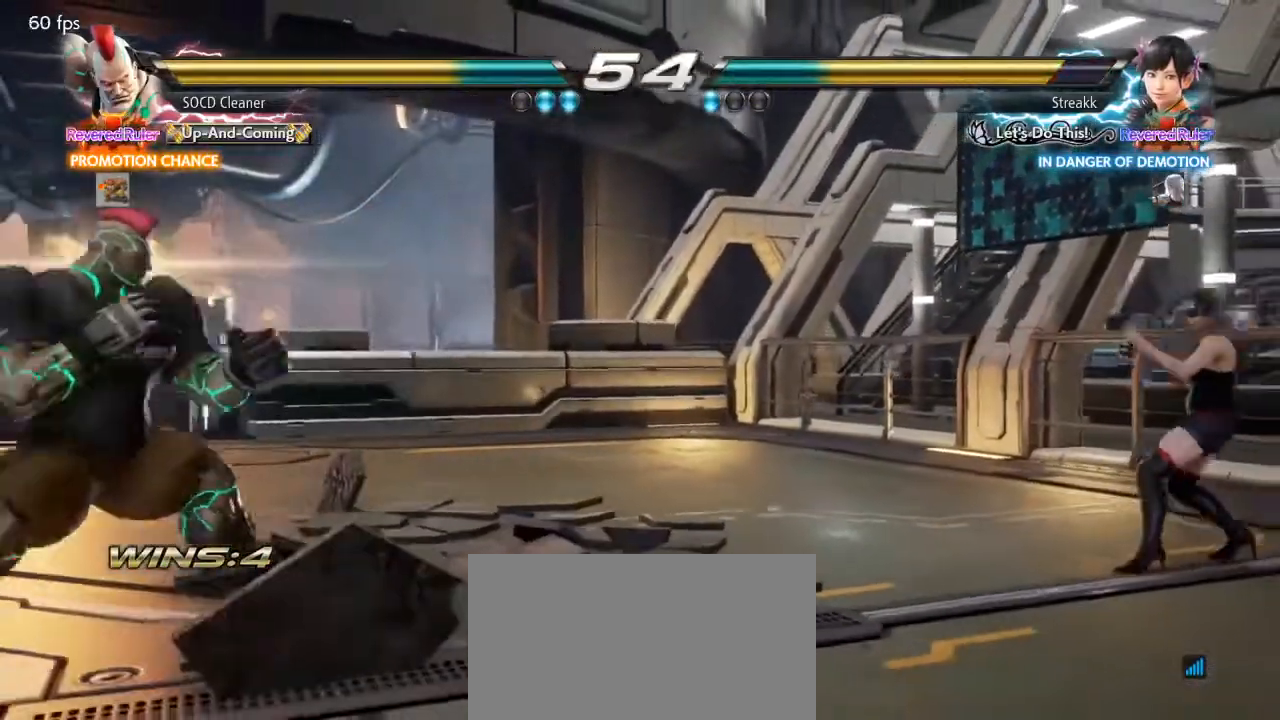
{"buttons": ["DPAD_DOWN", "DPAD_LEFT"], "events": [[267, "DPAD_RIGHT", "up"], [467, "DPAD_DOWN", "down"], [467, "DPAD_LEFT", "down"]]}
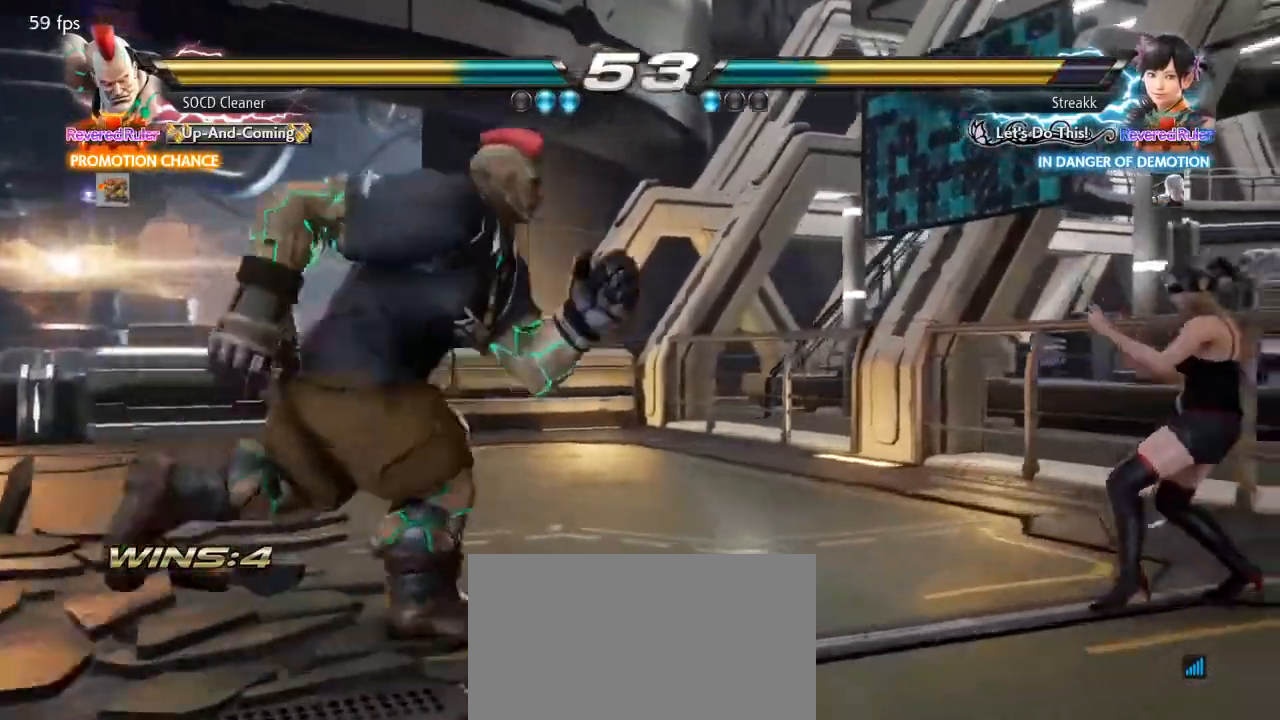
{"buttons": ["DPAD_RIGHT"], "events": [[33, "DPAD_DOWN", "up"], [67, "DPAD_LEFT", "up"], [133, "DPAD_LEFT", "down"], [233, "DPAD_DOWN", "down"], [267, "DPAD_DOWN", "up"], [300, "DPAD_LEFT", "up"], [400, "DPAD_RIGHT", "down"], [467, "DPAD_RIGHT", "up"], [500, "DPAD_RIGHT", "down"]]}
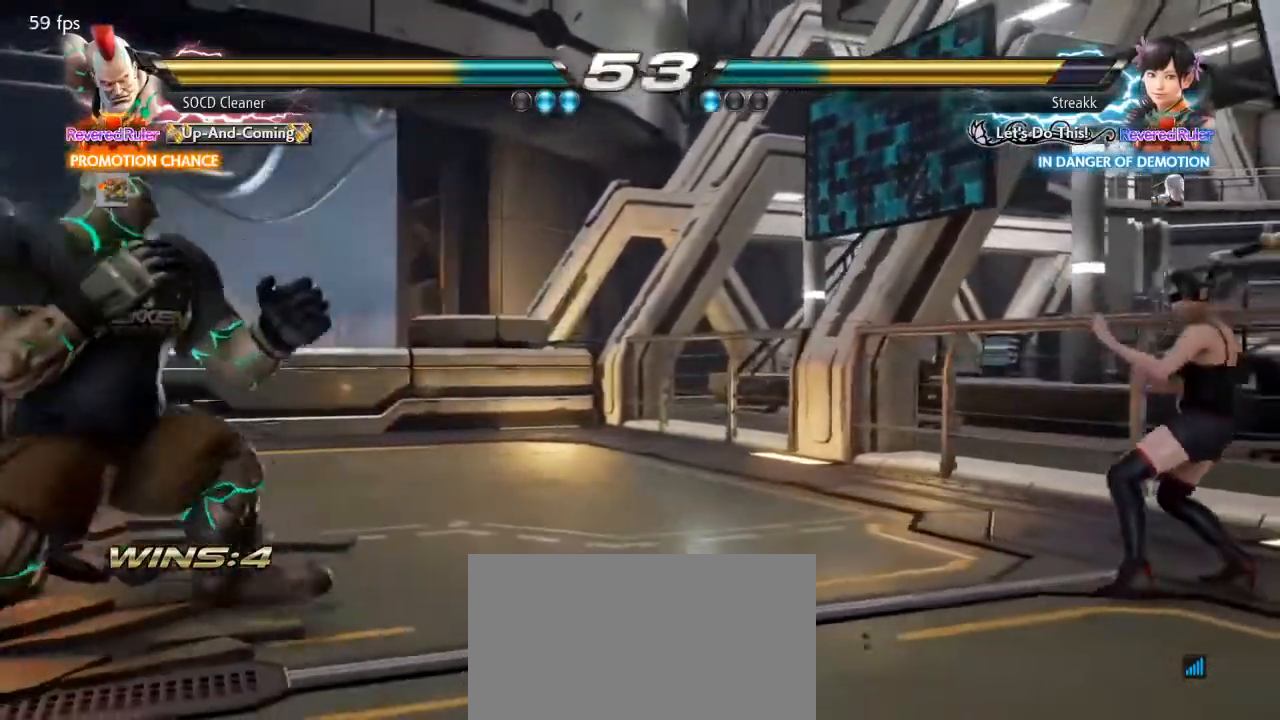
{"buttons": [], "events": [[167, "DPAD_RIGHT", "up"], [300, "DPAD_DOWN", "down"], [367, "DPAD_DOWN", "up"]]}
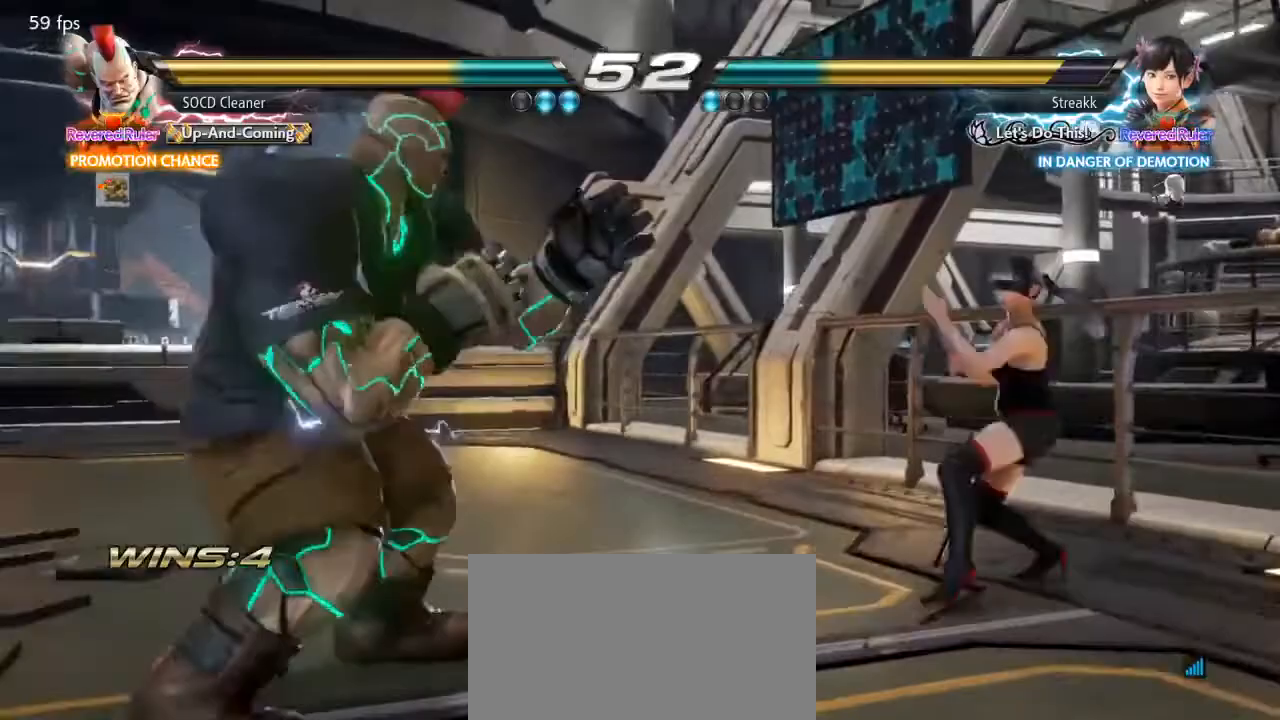
{"buttons": ["DPAD_RIGHT"], "events": [[100, "DPAD_LEFT", "down"], [133, "DPAD_LEFT", "up"], [200, "DPAD_LEFT", "down"], [367, "DPAD_LEFT", "up"], [467, "DPAD_RIGHT", "down"]]}
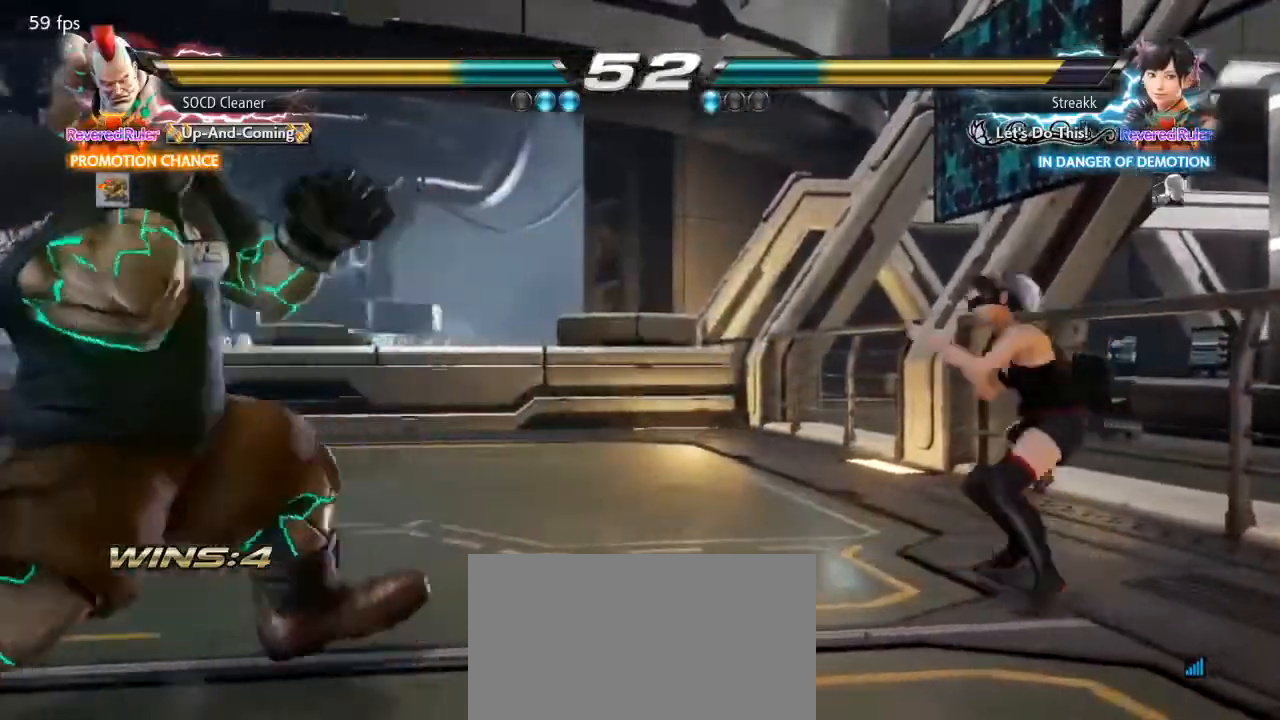
{"buttons": [], "events": [[33, "DPAD_RIGHT", "up"], [67, "DPAD_RIGHT", "down"], [300, "SQUARE", "down"], [367, "SQUARE", "up"], [500, "DPAD_RIGHT", "up"]]}
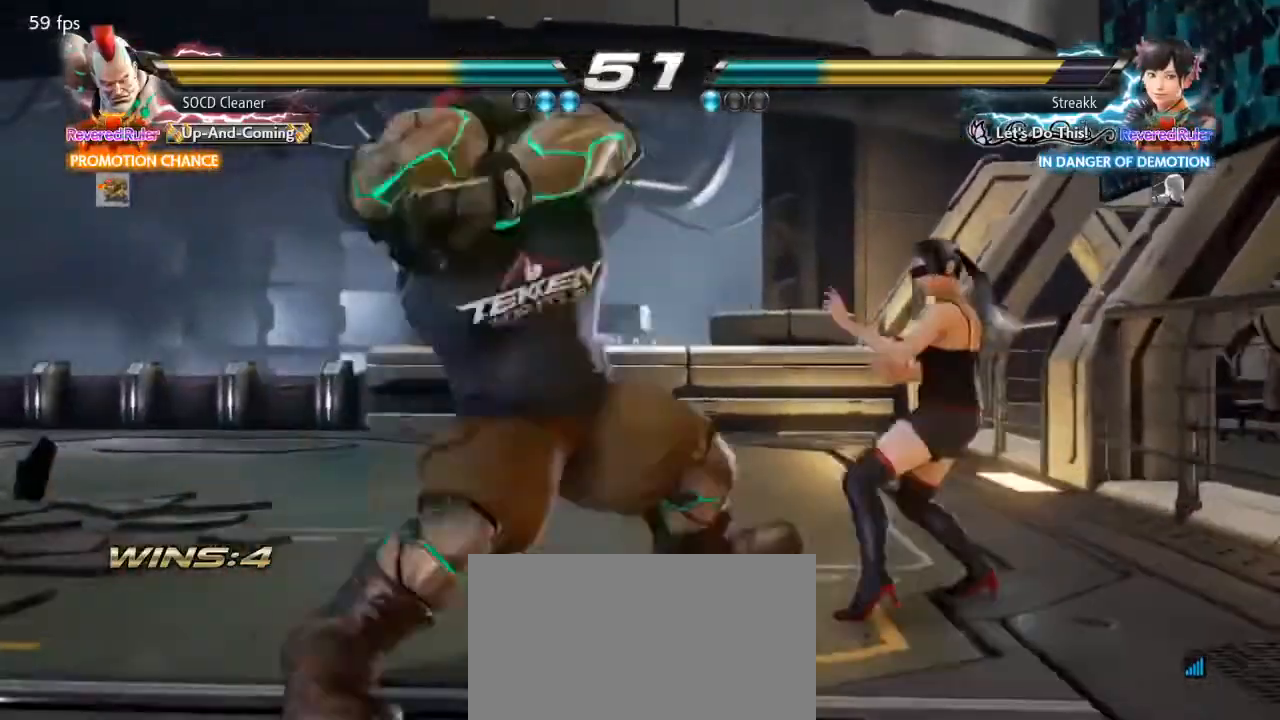
{"buttons": [], "events": [[400, "DPAD_RIGHT", "down"], [467, "SQUARE", "down"], [467, "TRIANGLE", "down"], [500, "DPAD_RIGHT", "up"], [500, "SQUARE", "up"], [500, "TRIANGLE", "up"]]}
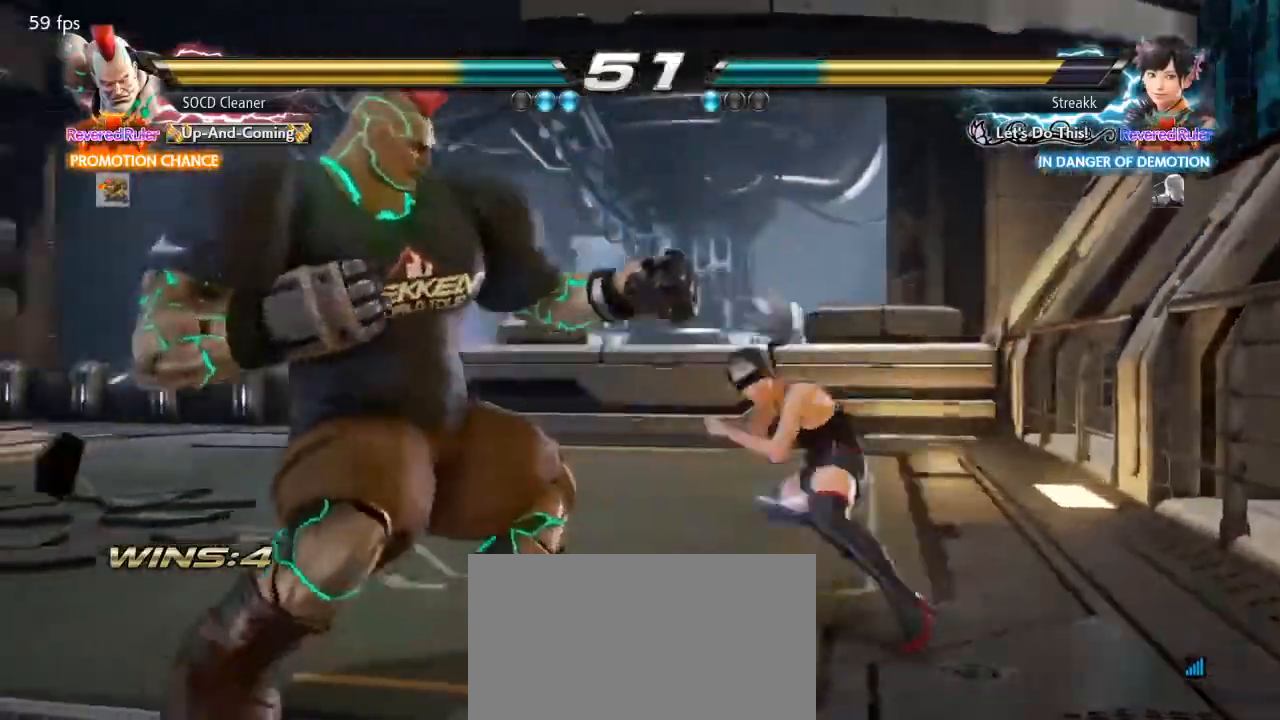
{"buttons": ["DPAD_LEFT"], "events": [[33, "DPAD_LEFT", "down"]]}
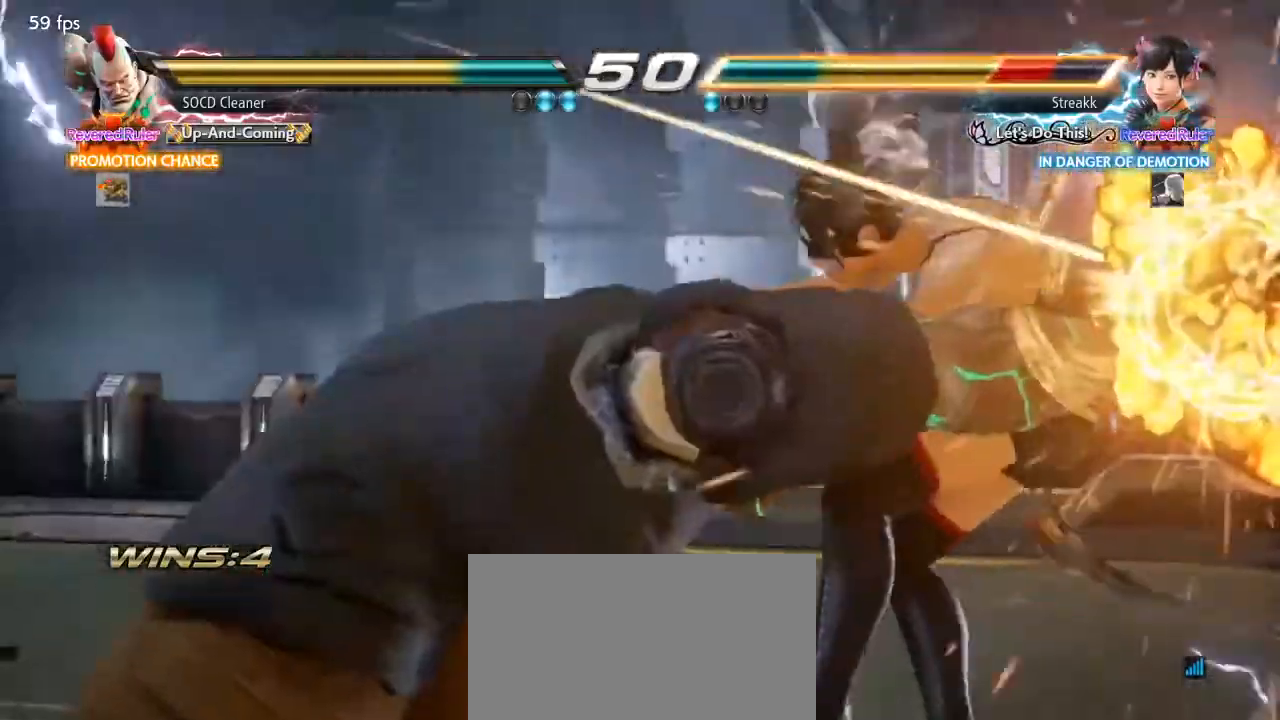
{"buttons": [], "events": [[133, "DPAD_LEFT", "up"]]}
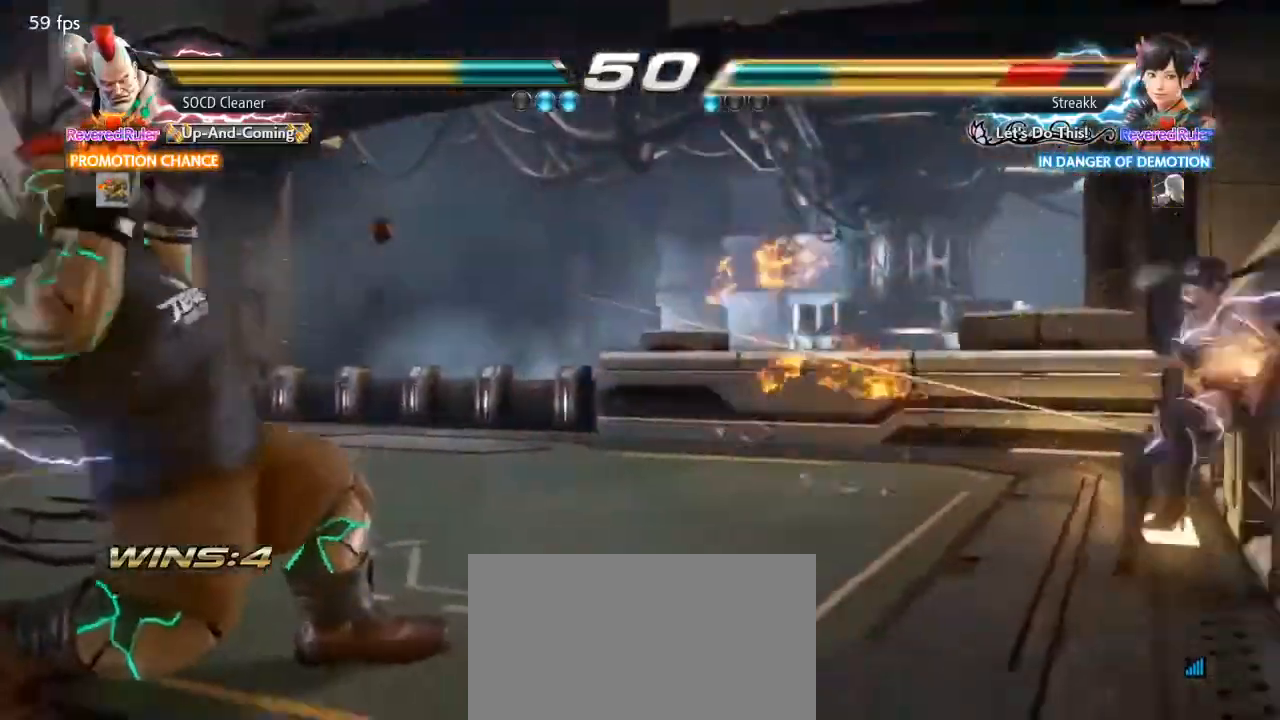
{"buttons": ["TRIANGLE", "DPAD_LEFT"], "events": [[133, "DPAD_LEFT", "down"], [333, "CROSS", "down"], [400, "CROSS", "up"], [467, "TRIANGLE", "down"]]}
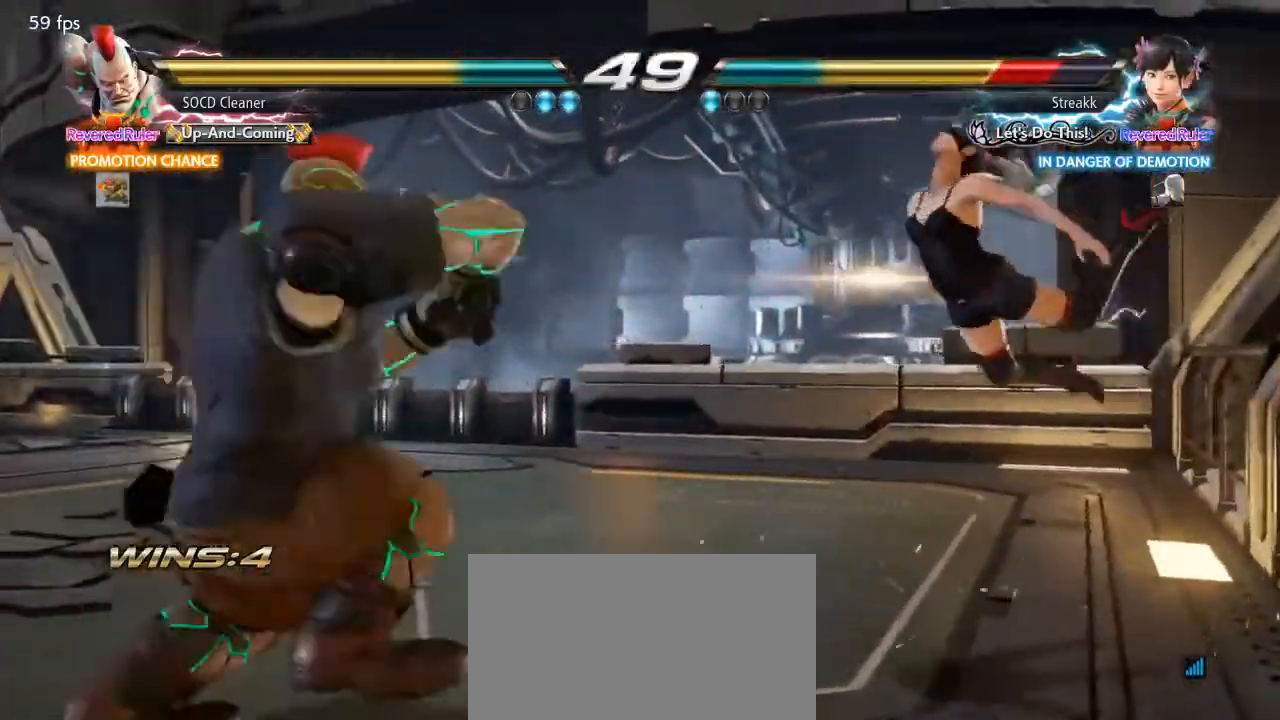
{"buttons": [], "events": [[133, "TRIANGLE", "up"], [233, "DPAD_LEFT", "up"]]}
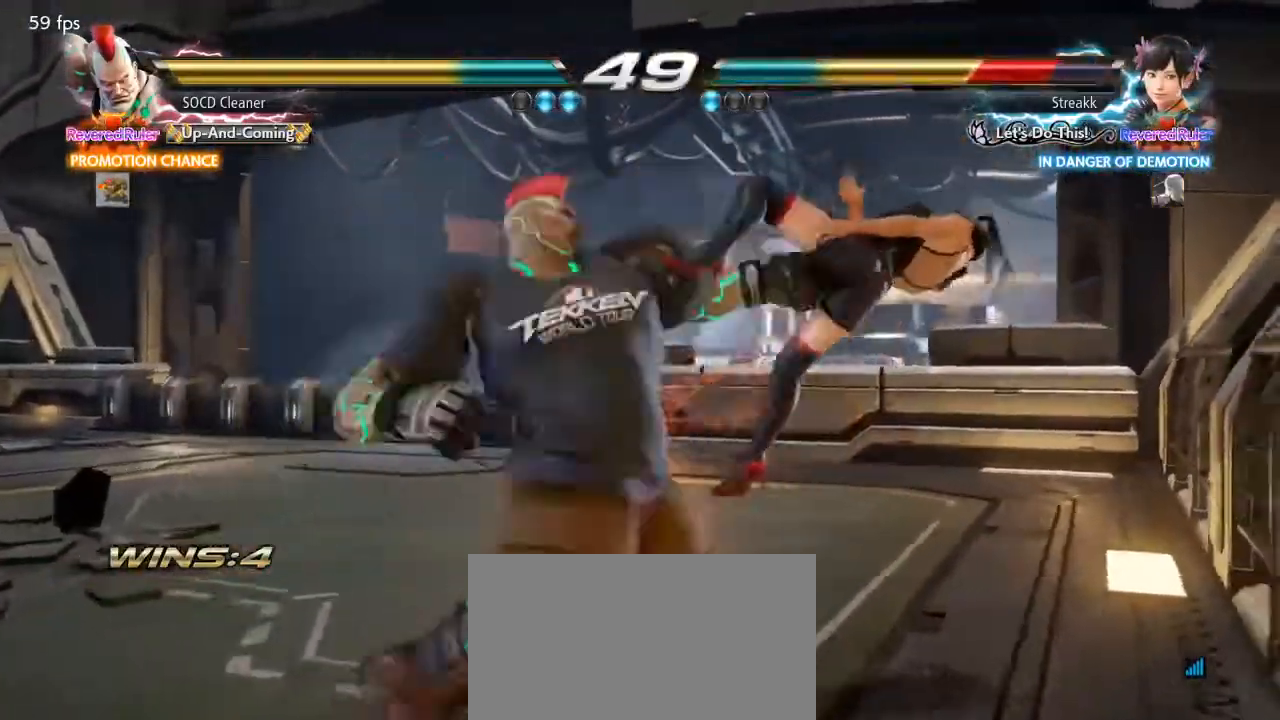
{"buttons": ["TRIANGLE", "DPAD_LEFT"], "events": [[200, "DPAD_LEFT", "down"], [333, "CROSS", "down"], [400, "CROSS", "up"], [500, "TRIANGLE", "down"]]}
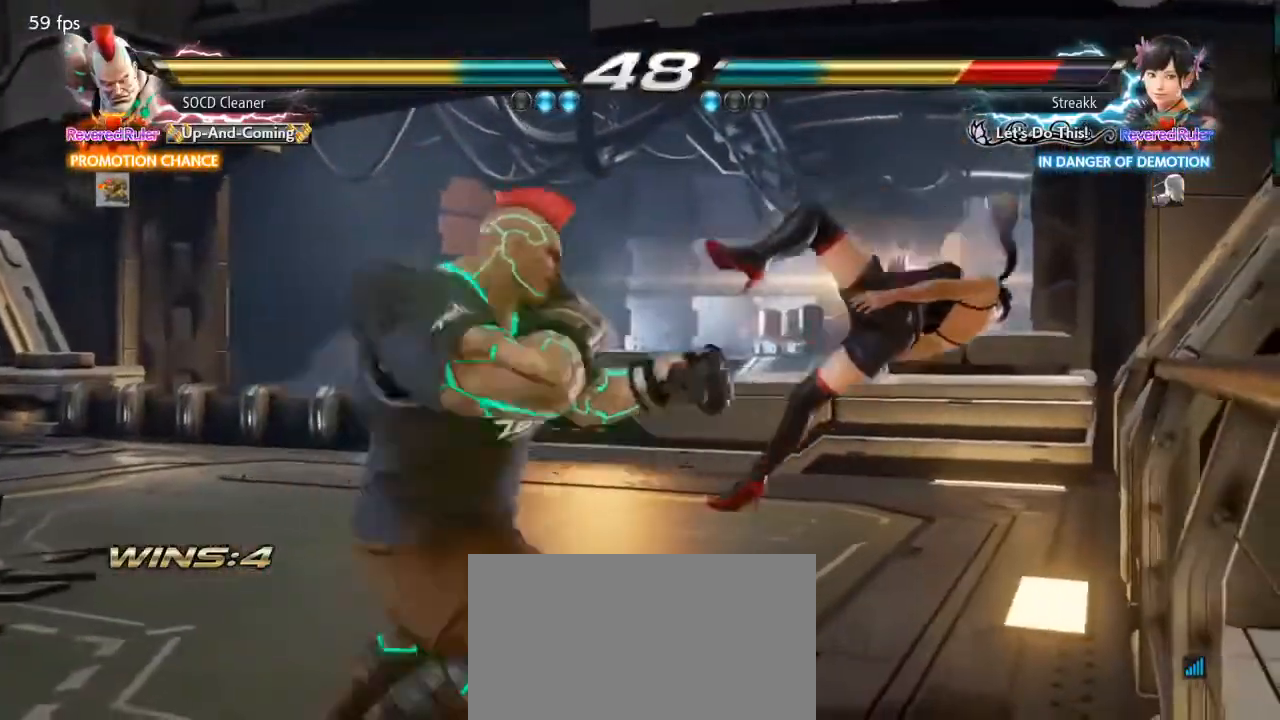
{"buttons": [], "events": [[133, "TRIANGLE", "up"], [167, "DPAD_LEFT", "up"]]}
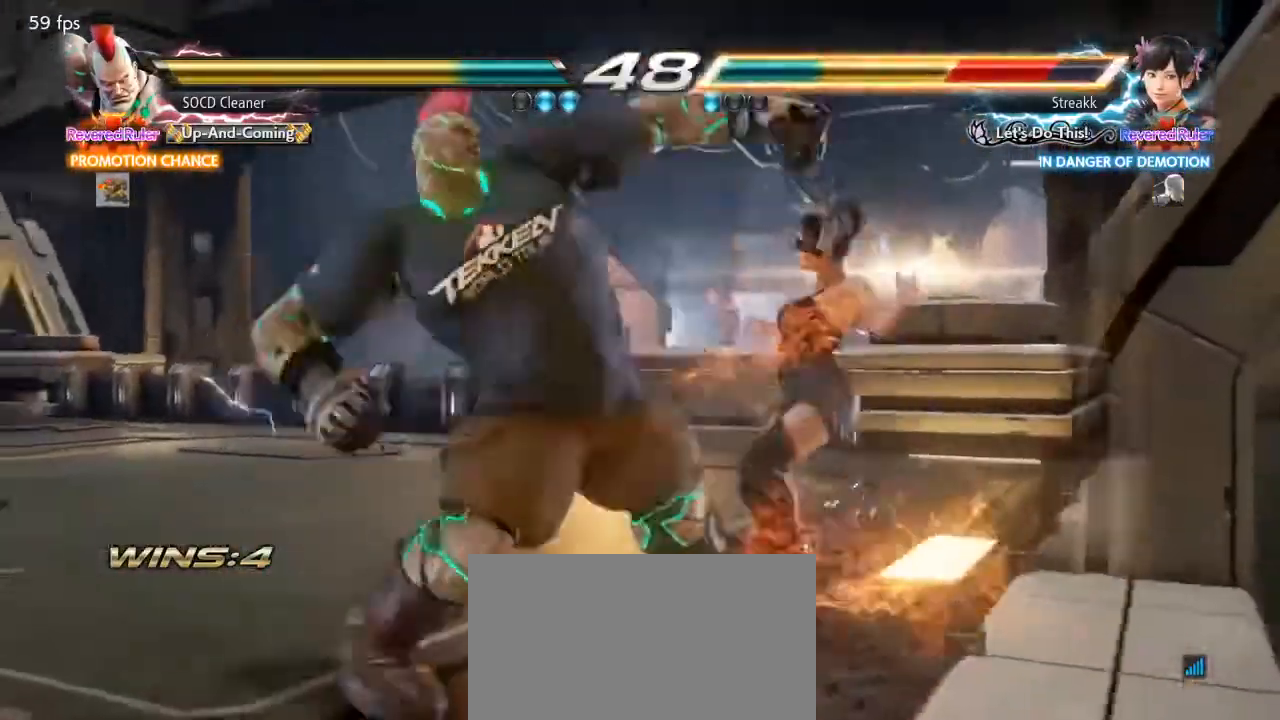
{"buttons": ["DPAD_DOWN", "DPAD_LEFT"], "events": [[267, "DPAD_DOWN", "down"], [267, "DPAD_LEFT", "down"], [400, "SQUARE", "down"], [467, "SQUARE", "up"]]}
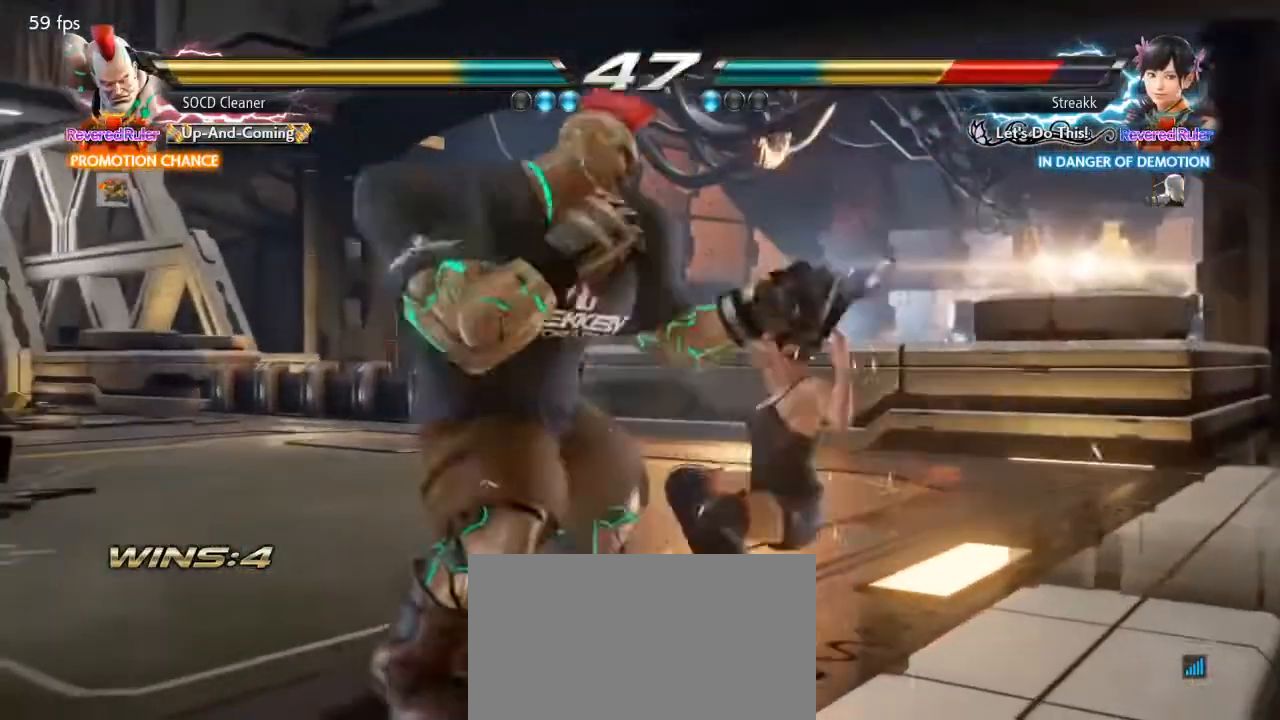
{"buttons": [], "events": [[33, "SQUARE", "down"], [100, "SQUARE", "up"], [433, "DPAD_DOWN", "up"], [433, "DPAD_LEFT", "up"]]}
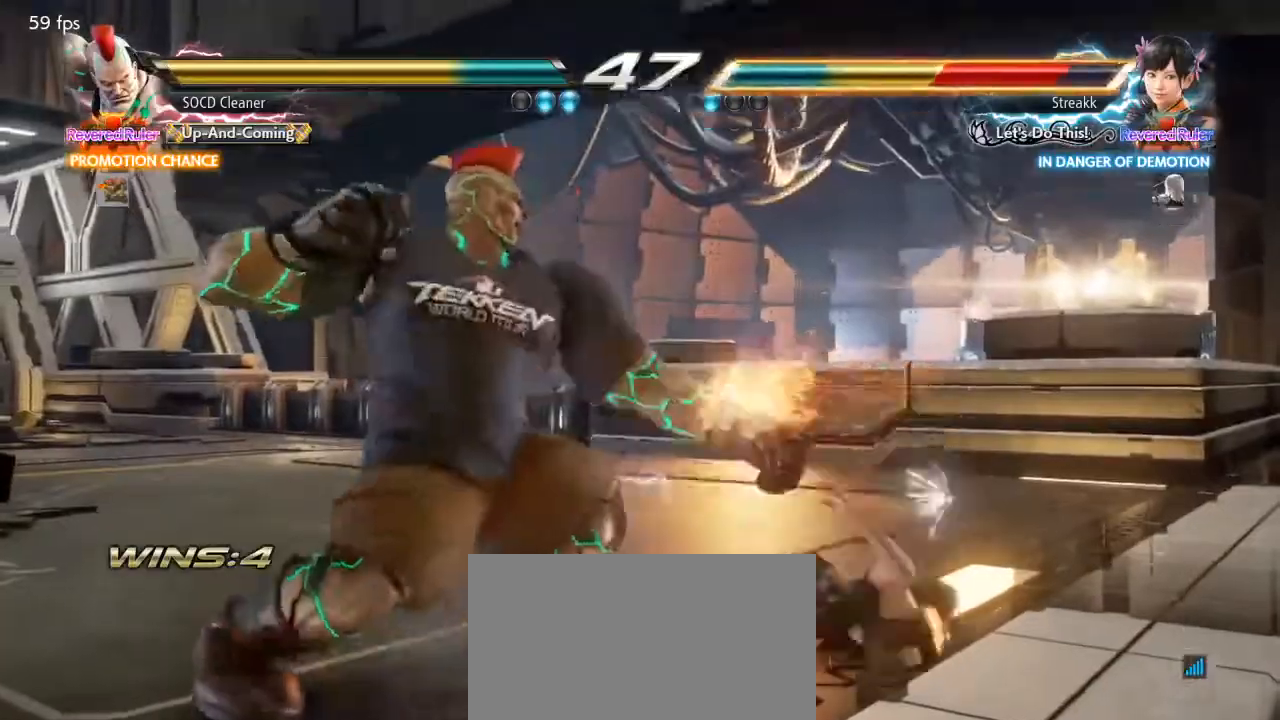
{"buttons": [], "events": [[433, "DPAD_RIGHT", "down"], [433, "DPAD_UP", "down"], [500, "DPAD_RIGHT", "up"], [500, "DPAD_UP", "up"]]}
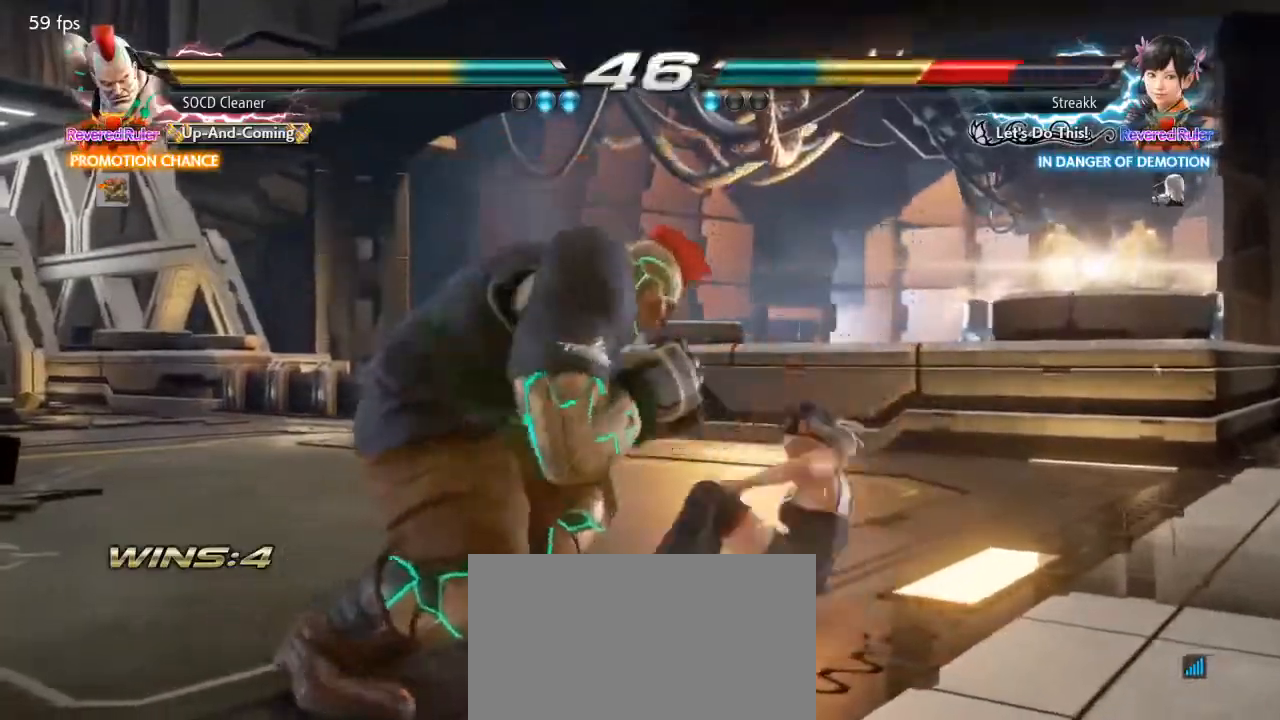
{"buttons": ["DPAD_LEFT"], "events": [[67, "TRIANGLE", "down"], [100, "TRIANGLE", "up"], [167, "DPAD_LEFT", "down"]]}
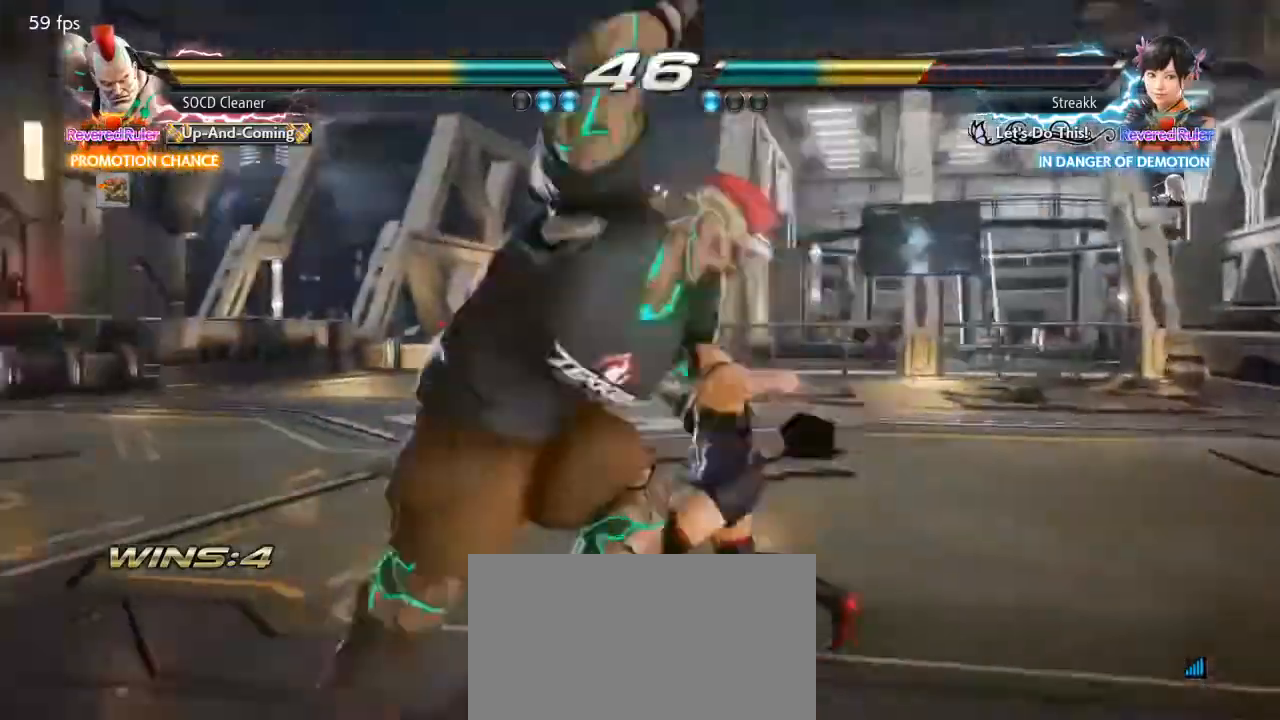
{"buttons": [], "events": [[100, "DPAD_LEFT", "up"], [167, "DPAD_LEFT", "down"], [500, "DPAD_LEFT", "up"]]}